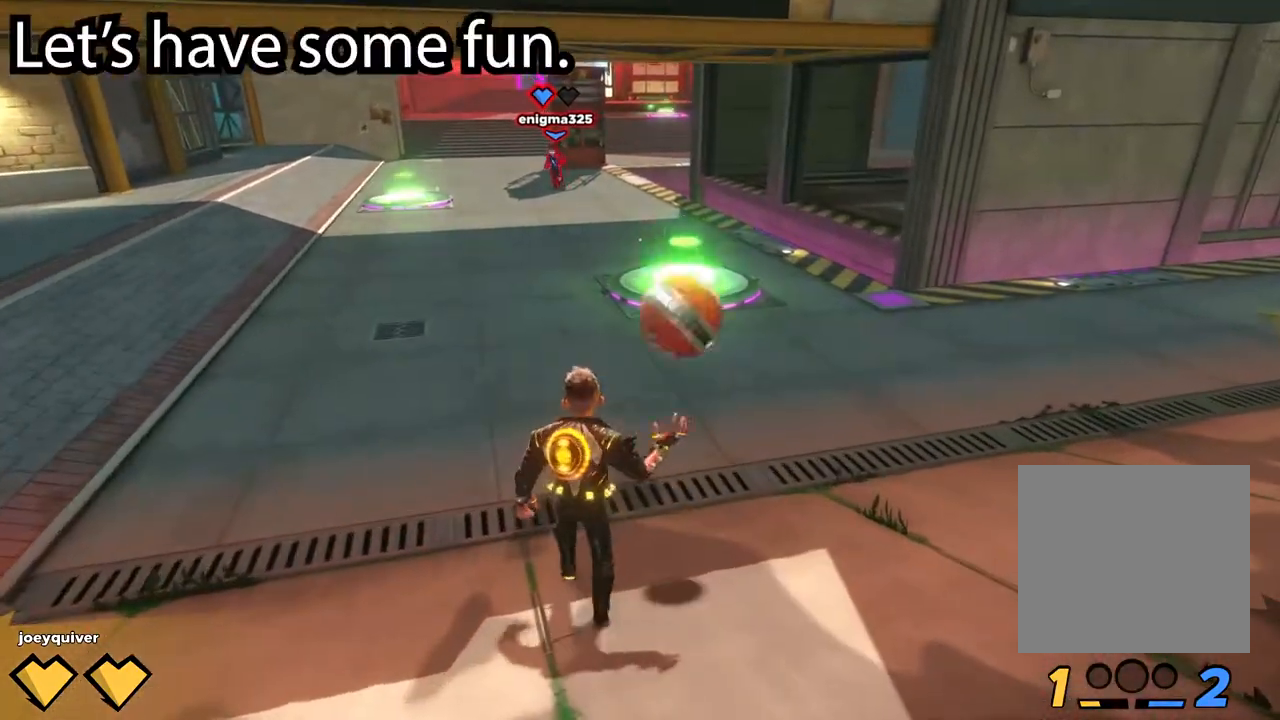
Gameplay with a controller (Xbox layout); each line is a JSON object with the inputs held at the frame after it (dt_ms = milliseconds from this image to that frame). "events" lists button and stick changes between this image and that frame as [ms after this image, input, new state], when the widget could be followed in between.
{"dt_ms": 500, "buttons": [], "left_stick": "down", "right_stick": "center", "events": [[17, "DPAD_LEFT", "up"], [183, "left_stick", "down-left"], [317, "left_stick", "down"]]}
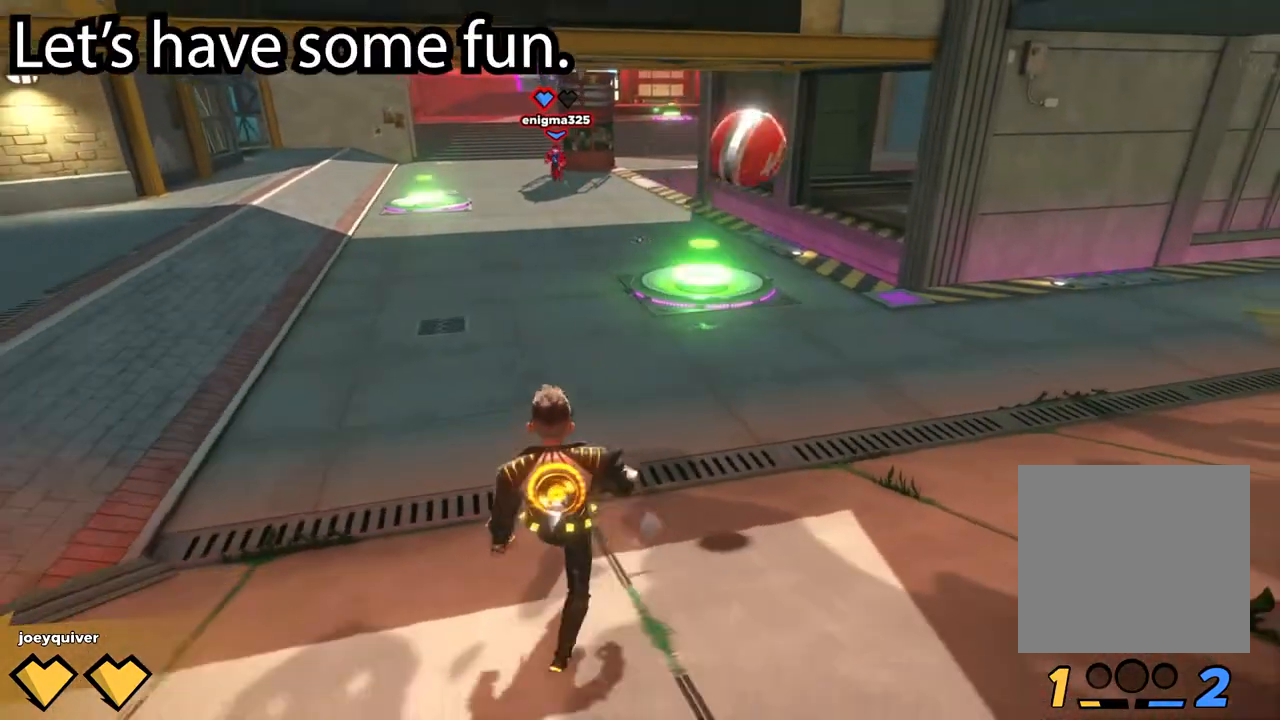
{"dt_ms": 500, "buttons": [], "left_stick": "down", "right_stick": "center", "events": [[17, "left_stick", "down-right"], [450, "left_stick", "down"]]}
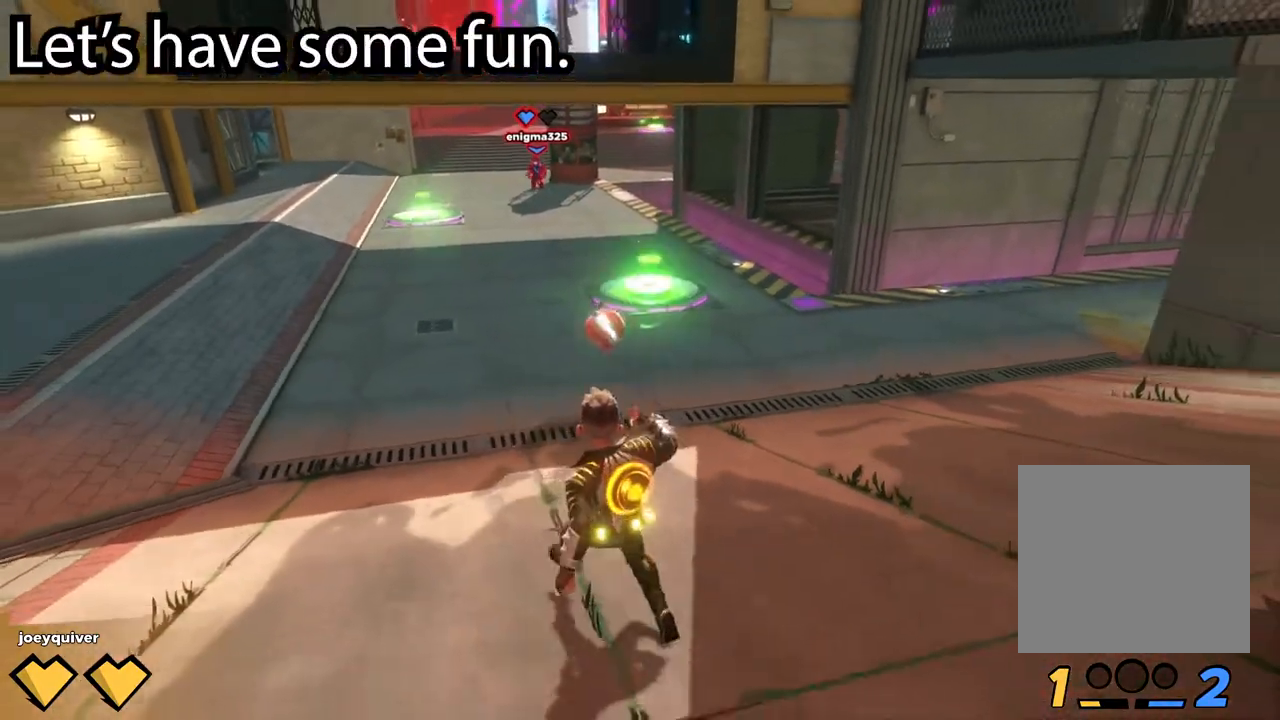
{"dt_ms": 500, "buttons": [], "left_stick": "down", "right_stick": "center", "events": []}
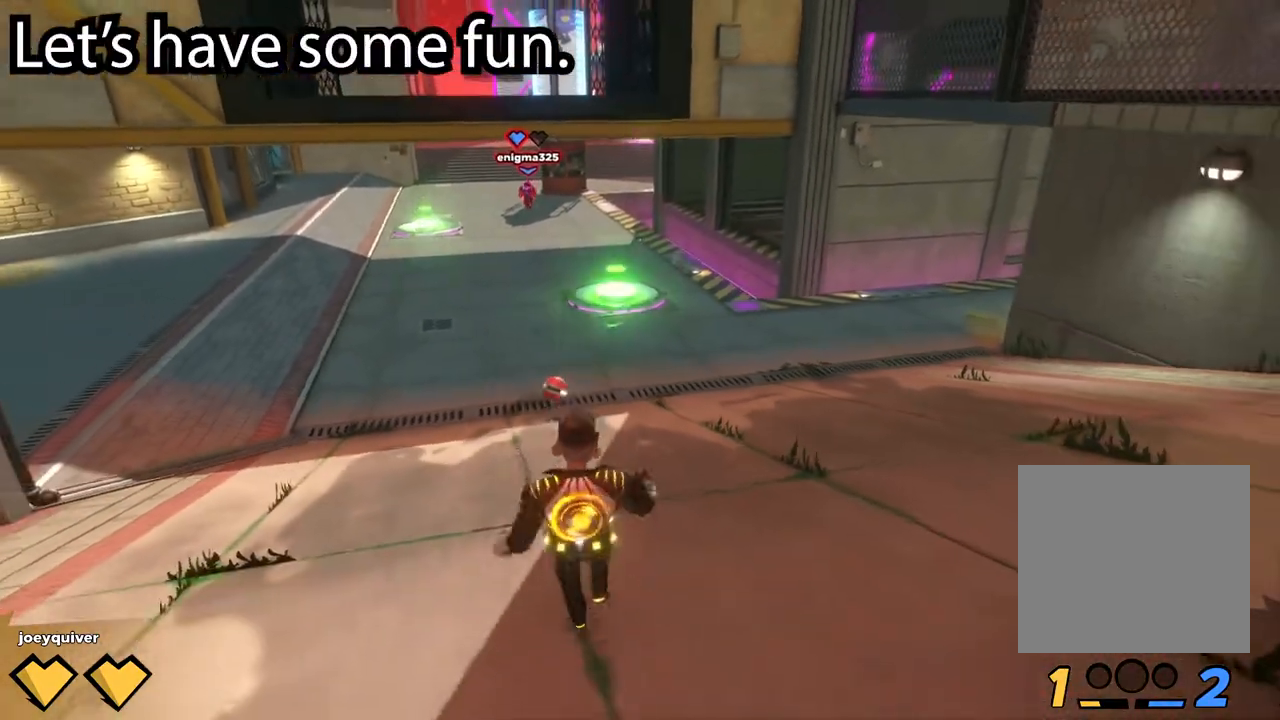
{"dt_ms": 500, "buttons": [], "left_stick": "down", "right_stick": "center", "events": []}
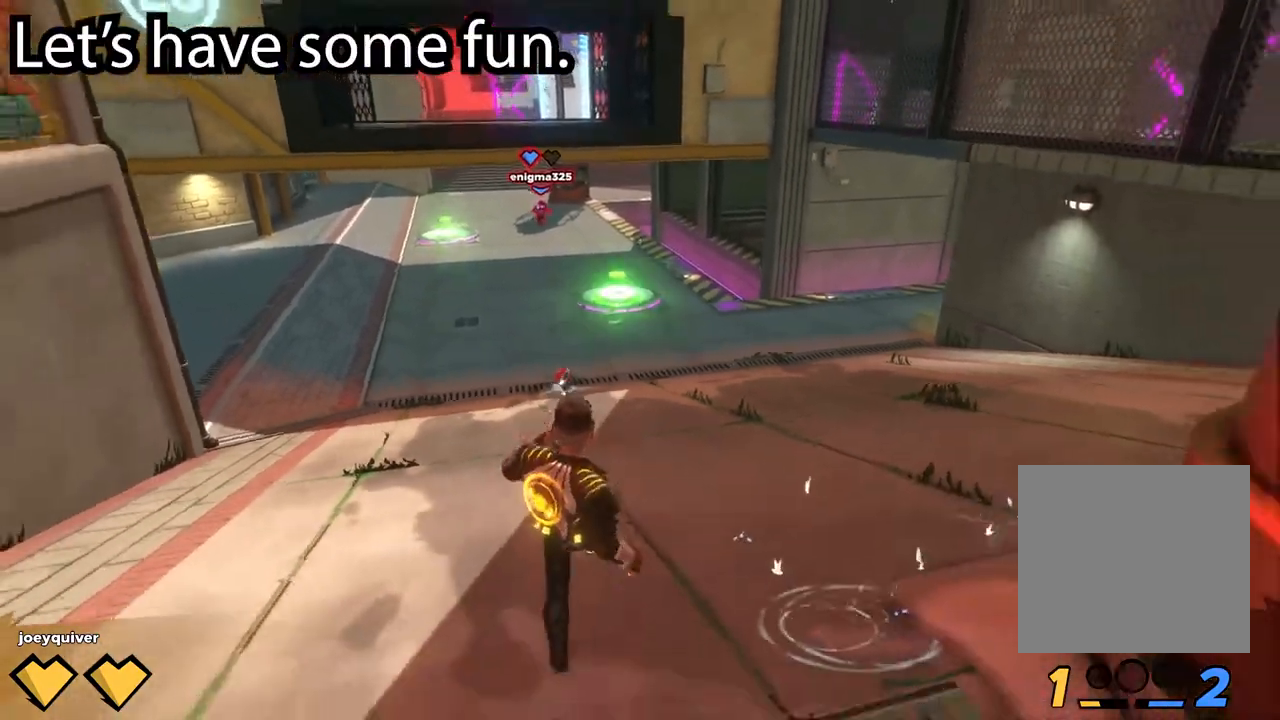
{"dt_ms": 500, "buttons": [], "left_stick": "right", "right_stick": "center", "events": [[117, "right_stick", "right"], [467, "right_stick", "center"], [483, "left_stick", "right"]]}
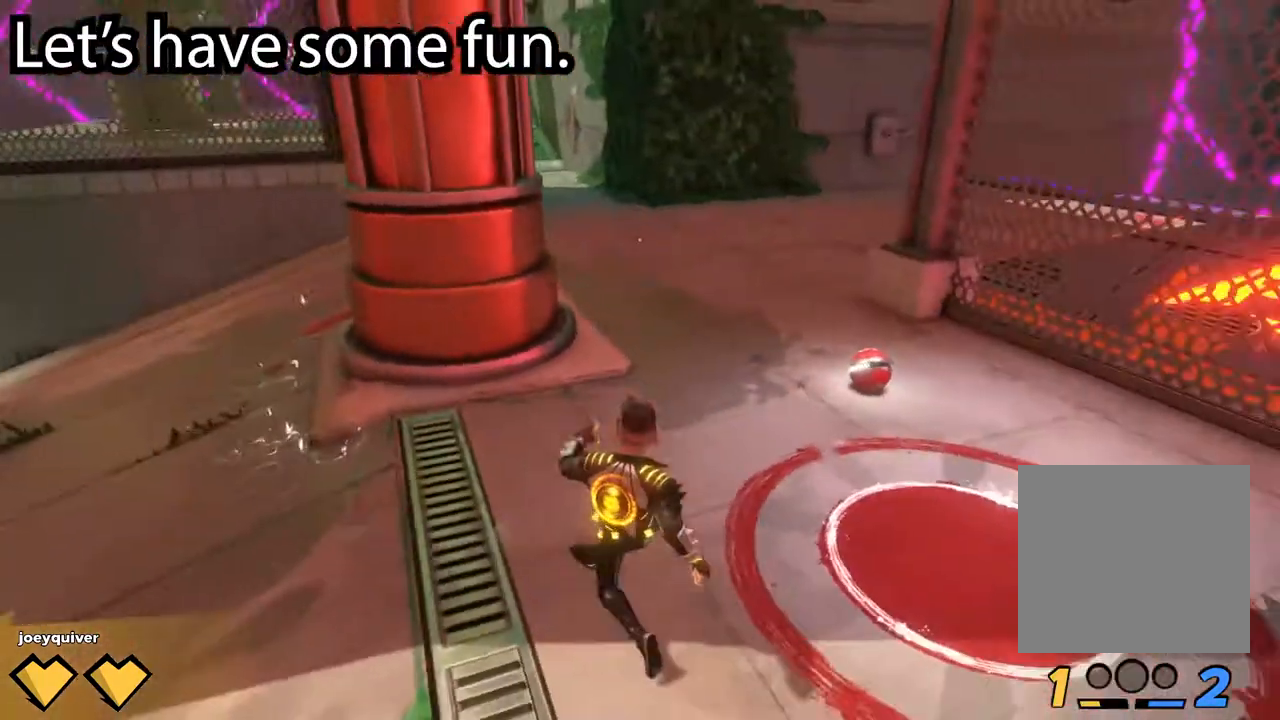
{"dt_ms": 1000, "buttons": ["L3"], "left_stick": "up-left", "right_stick": "center"}
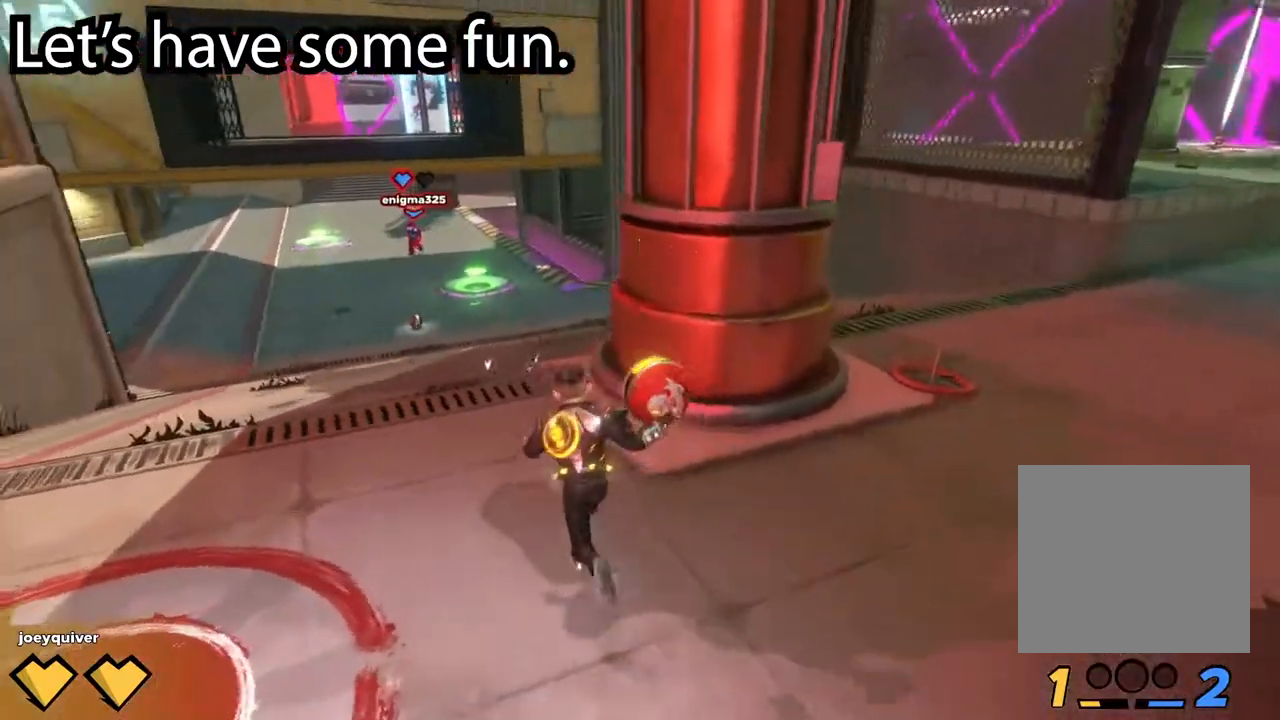
{"dt_ms": 500, "buttons": [], "left_stick": "up", "right_stick": "center", "events": [[117, "L3", "up"], [350, "right_stick", "left"], [433, "right_stick", "center"], [500, "left_stick", "up"]]}
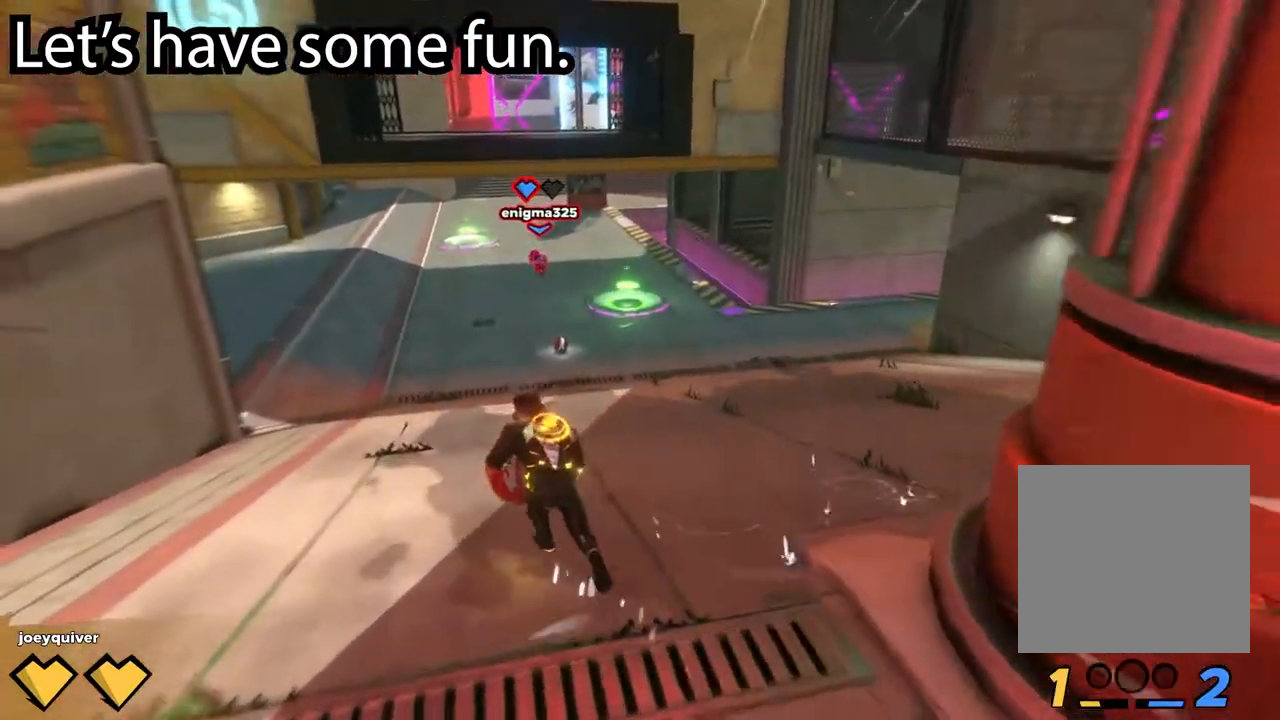
{"dt_ms": 500, "buttons": [], "left_stick": "right", "right_stick": "center", "events": [[267, "right_stick", "left"], [283, "left_stick", "right"], [383, "right_stick", "center"]]}
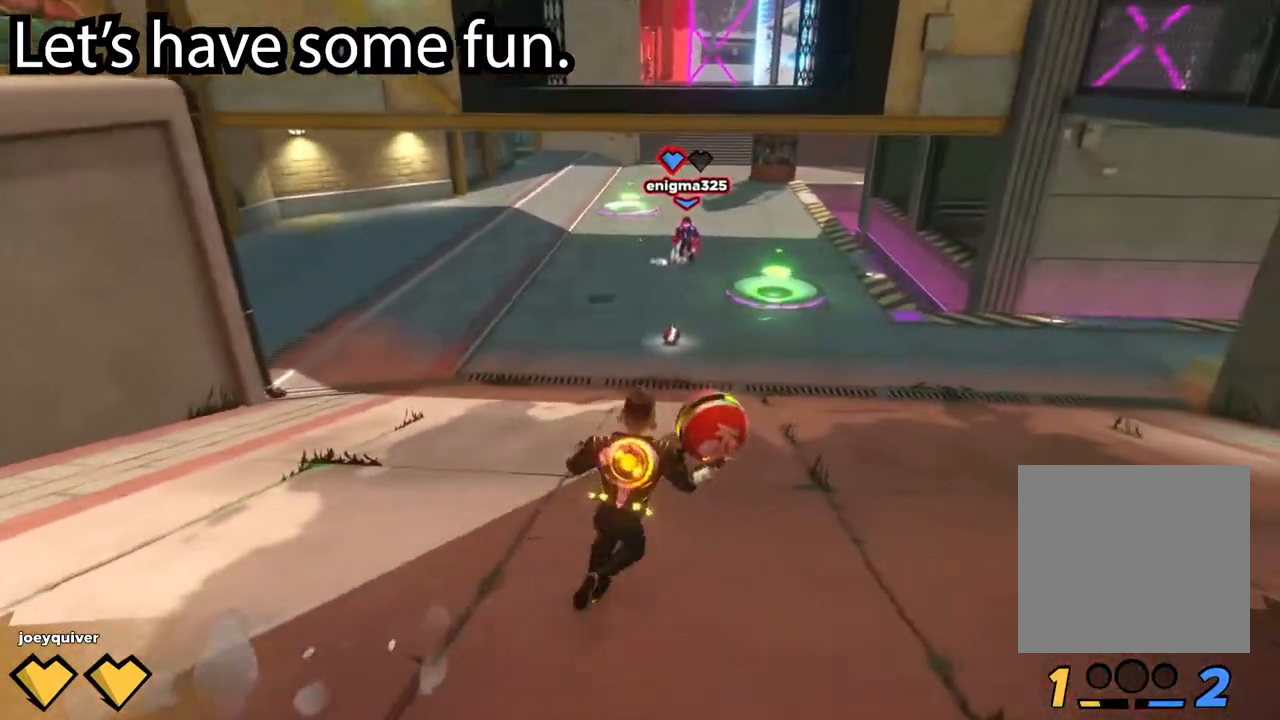
{"dt_ms": 500, "buttons": [], "left_stick": "down-right", "right_stick": "center", "events": [[33, "left_stick", "down-right"]]}
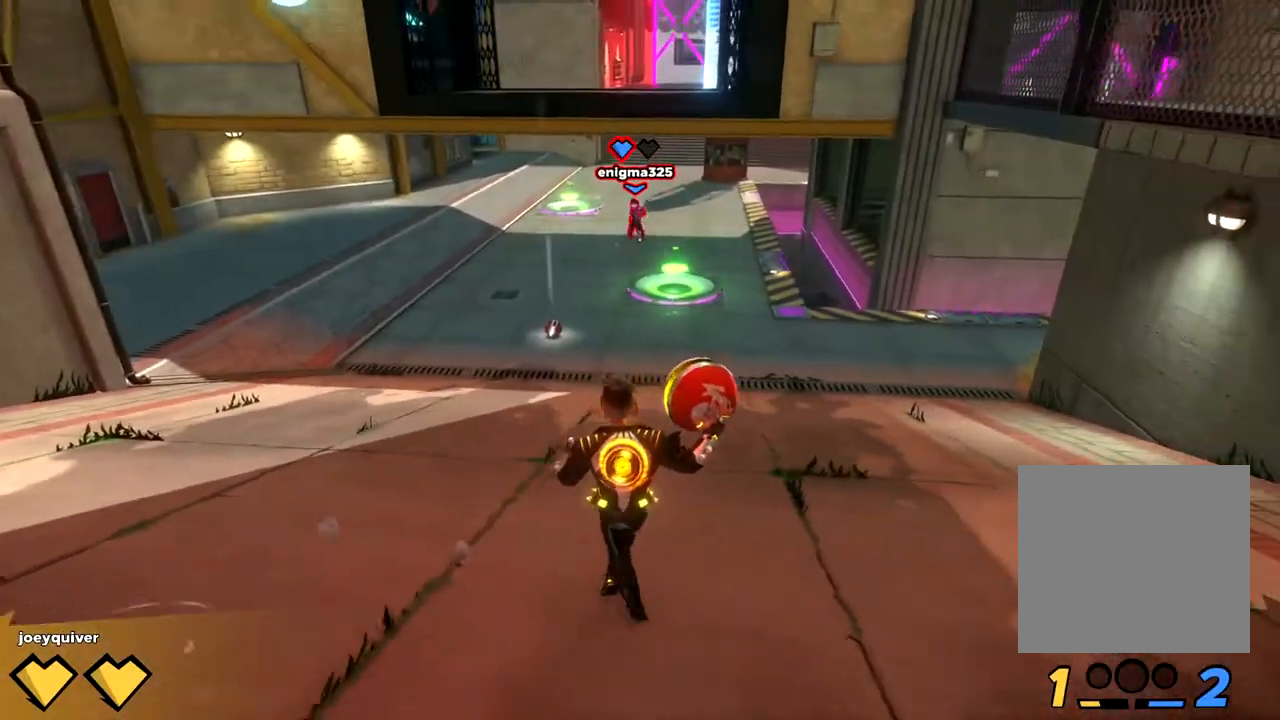
{"dt_ms": 500, "buttons": ["L3"], "left_stick": "up", "right_stick": "center"}
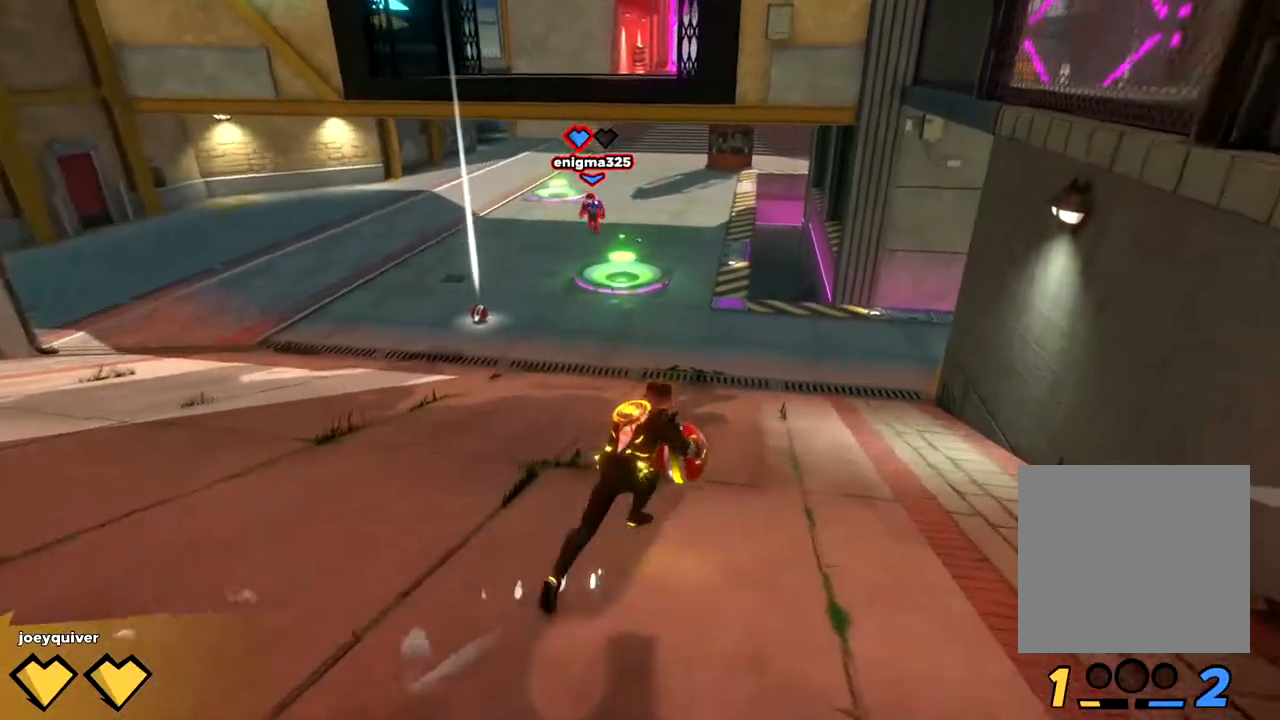
{"dt_ms": 500, "buttons": [], "left_stick": "up", "right_stick": "center", "events": [[117, "L3", "up"]]}
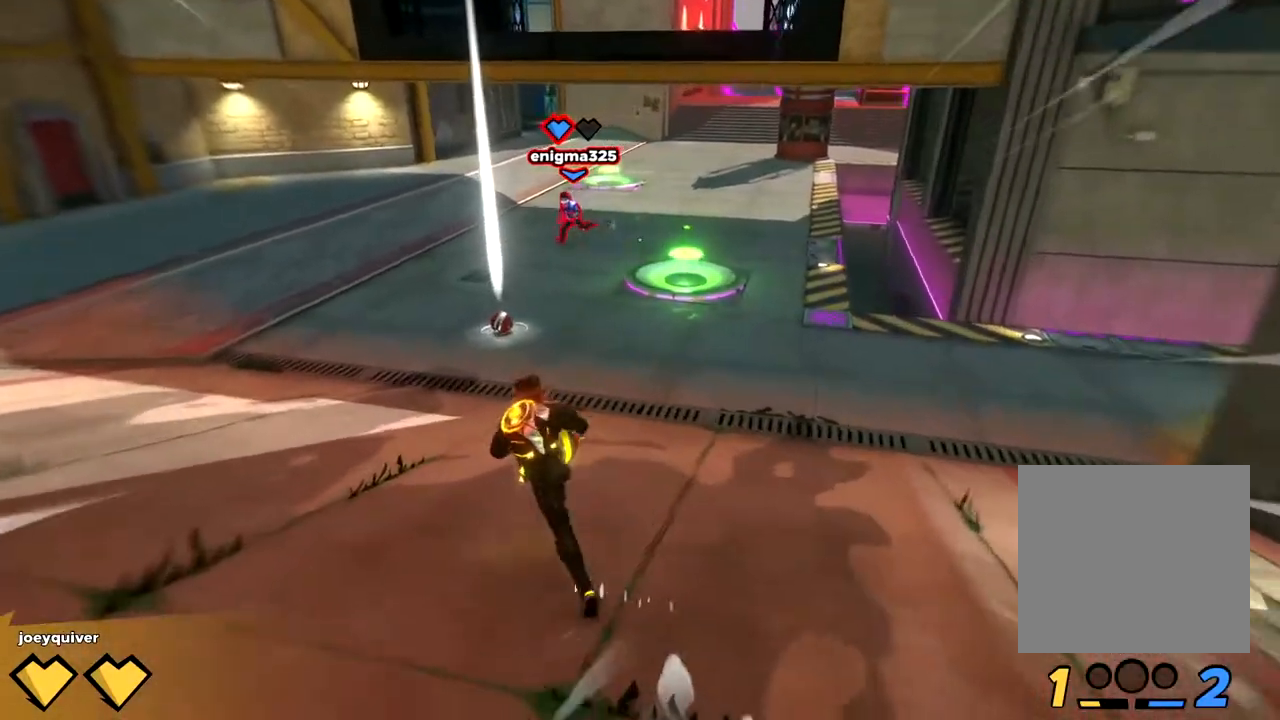
{"dt_ms": 1000, "buttons": [], "left_stick": "center", "right_stick": "center"}
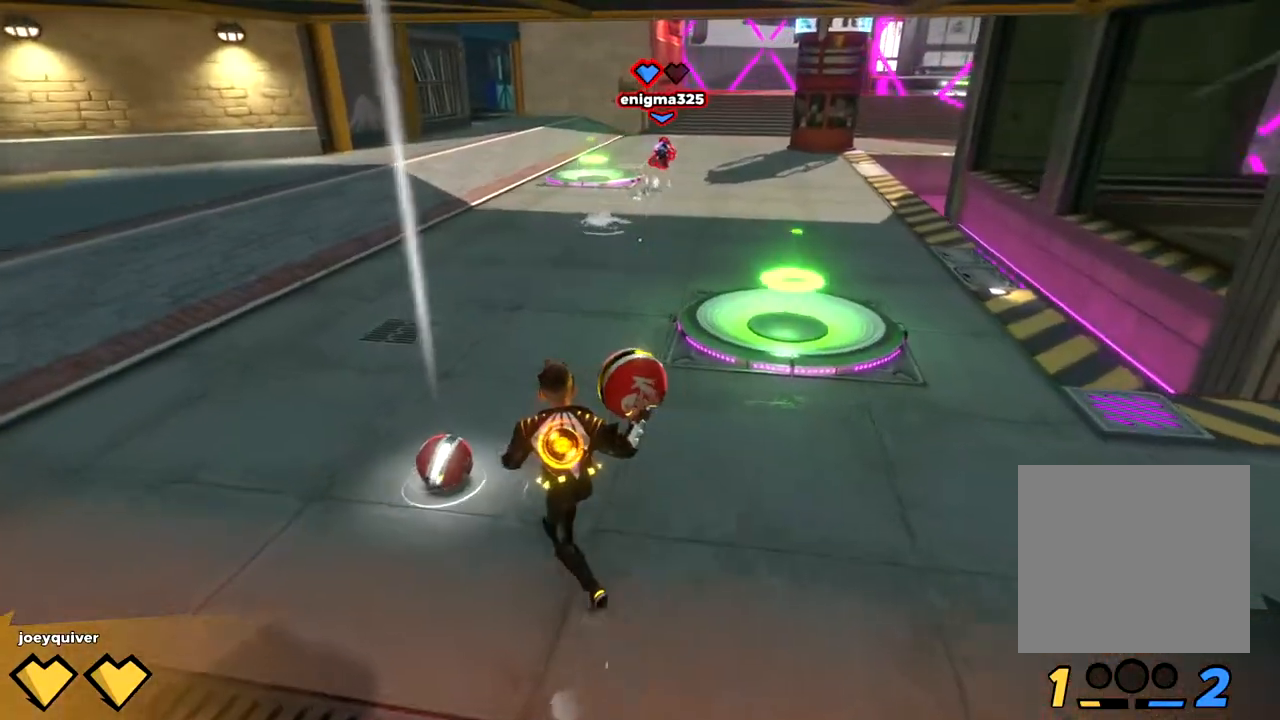
{"dt_ms": 500, "buttons": [], "left_stick": "center", "right_stick": "center", "events": [[350, "left_stick", "up-left"], [433, "left_stick", "center"]]}
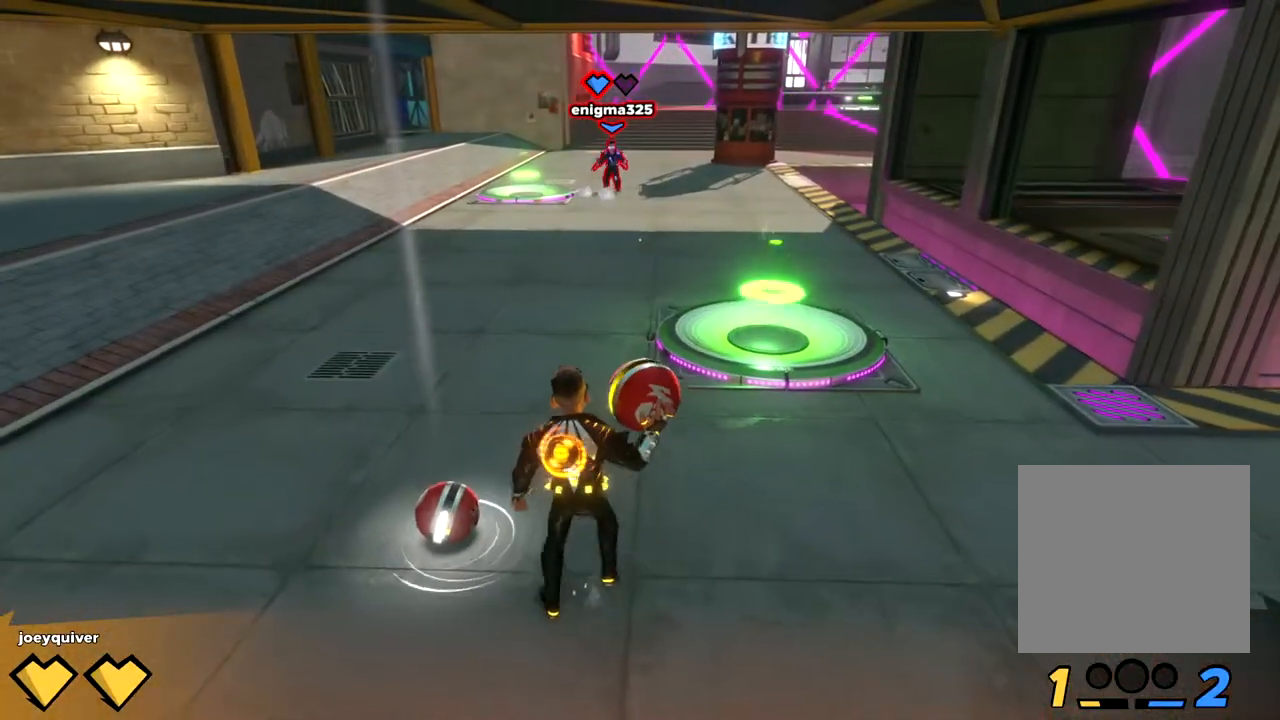
{"dt_ms": 500, "buttons": [], "left_stick": "center", "right_stick": "center", "events": []}
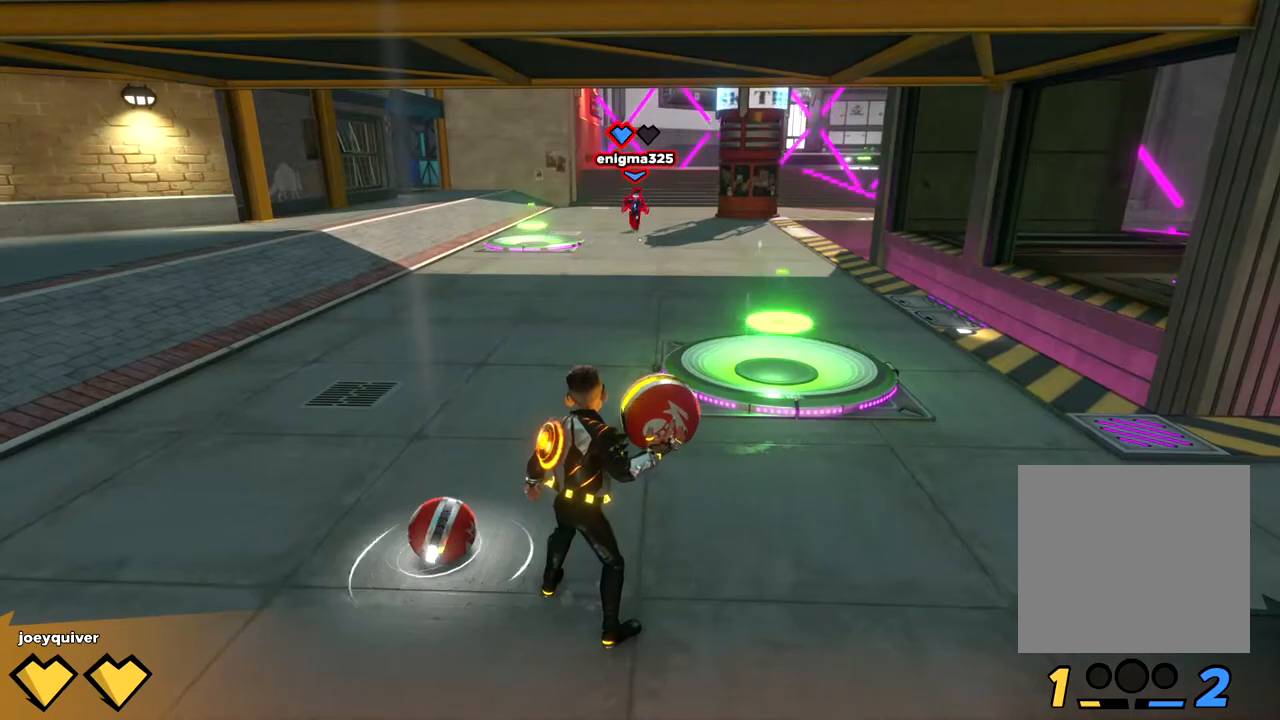
{"dt_ms": 500, "buttons": [], "left_stick": "center", "right_stick": "center", "events": [[200, "DPAD_LEFT", "down"], [267, "DPAD_LEFT", "up"]]}
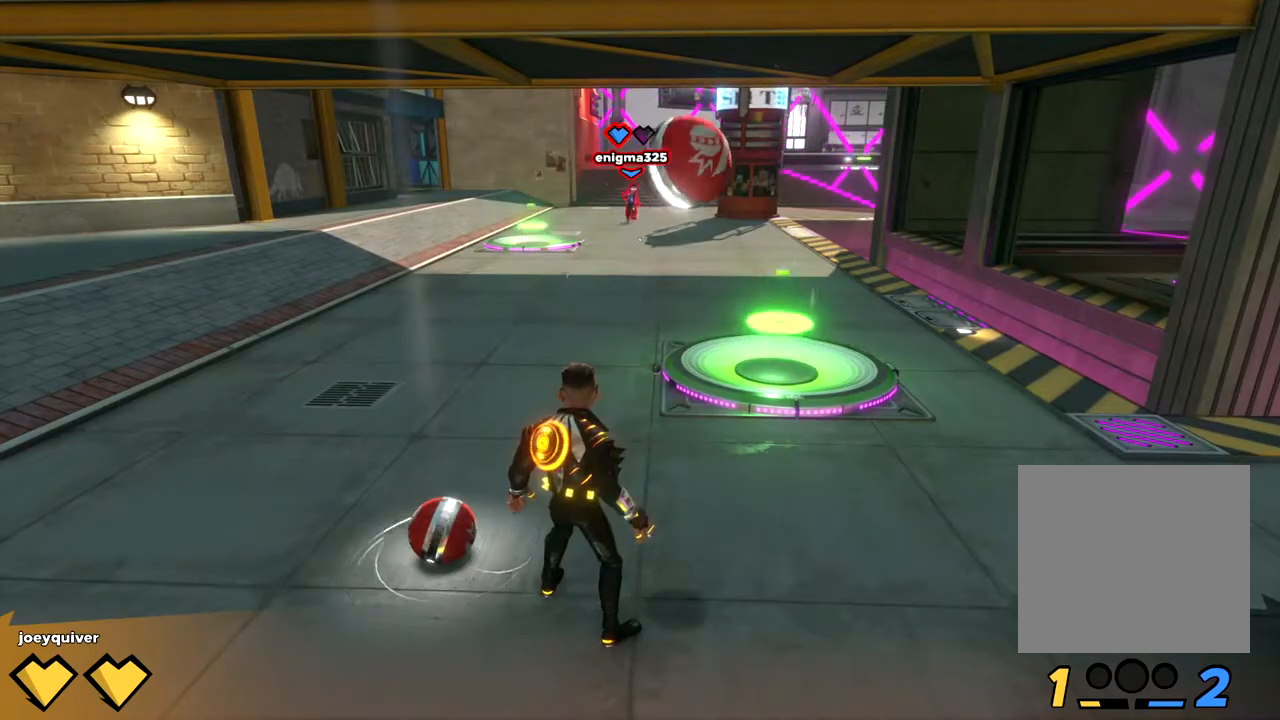
{"dt_ms": 500, "buttons": [], "left_stick": "down-left", "right_stick": "left", "events": [[400, "left_stick", "down-left"], [467, "right_stick", "left"]]}
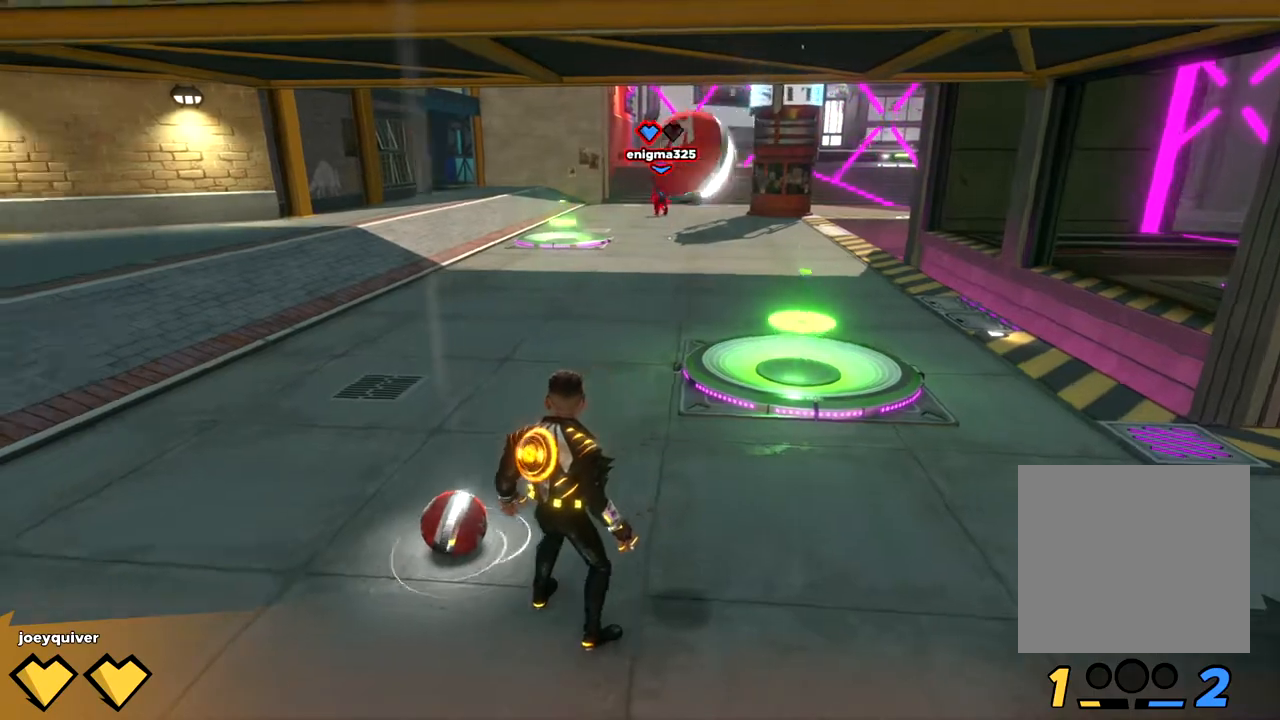
{"dt_ms": 500, "buttons": [], "left_stick": "up-left", "right_stick": "up-left", "events": [[333, "left_stick", "up-left"], [350, "right_stick", "up-left"]]}